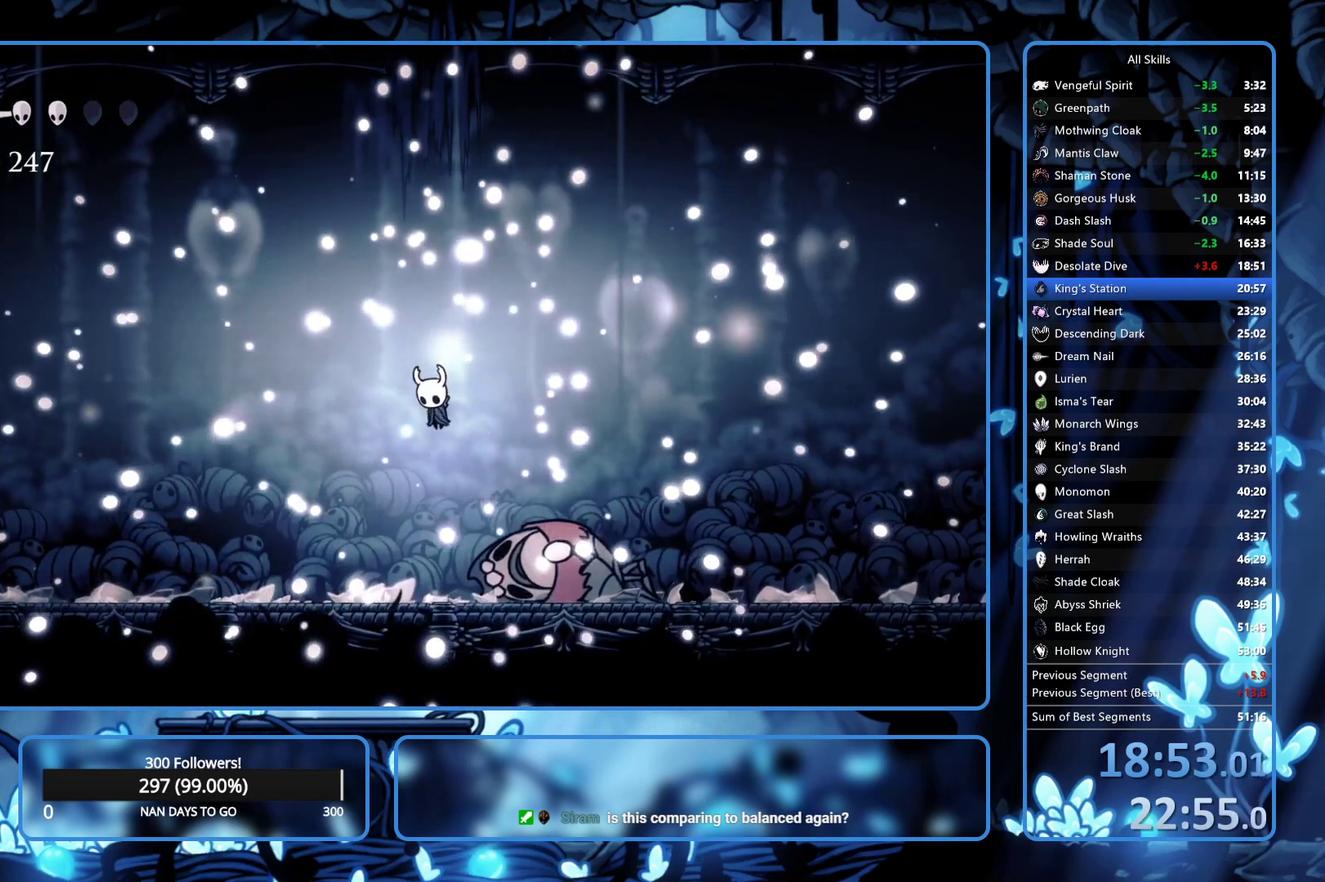
Gameplay with a controller (Xbox layout); each line is a JSON object with the inputs held at the frame after it. "events" lists button and stick changes between this image and that frame as [ms after this image, input, new state], when the widget could be followed in between. Not read: L3 R3.
{"buttons": ["A", "X"], "left_stick": "center", "right_stick": "center", "events": [[100, "A", "down"], [100, "X", "down"], [133, "DPAD_LEFT", "down"], [200, "X", "up"], [217, "A", "up"], [233, "DPAD_LEFT", "up"], [500, "A", "down"], [500, "X", "down"]]}
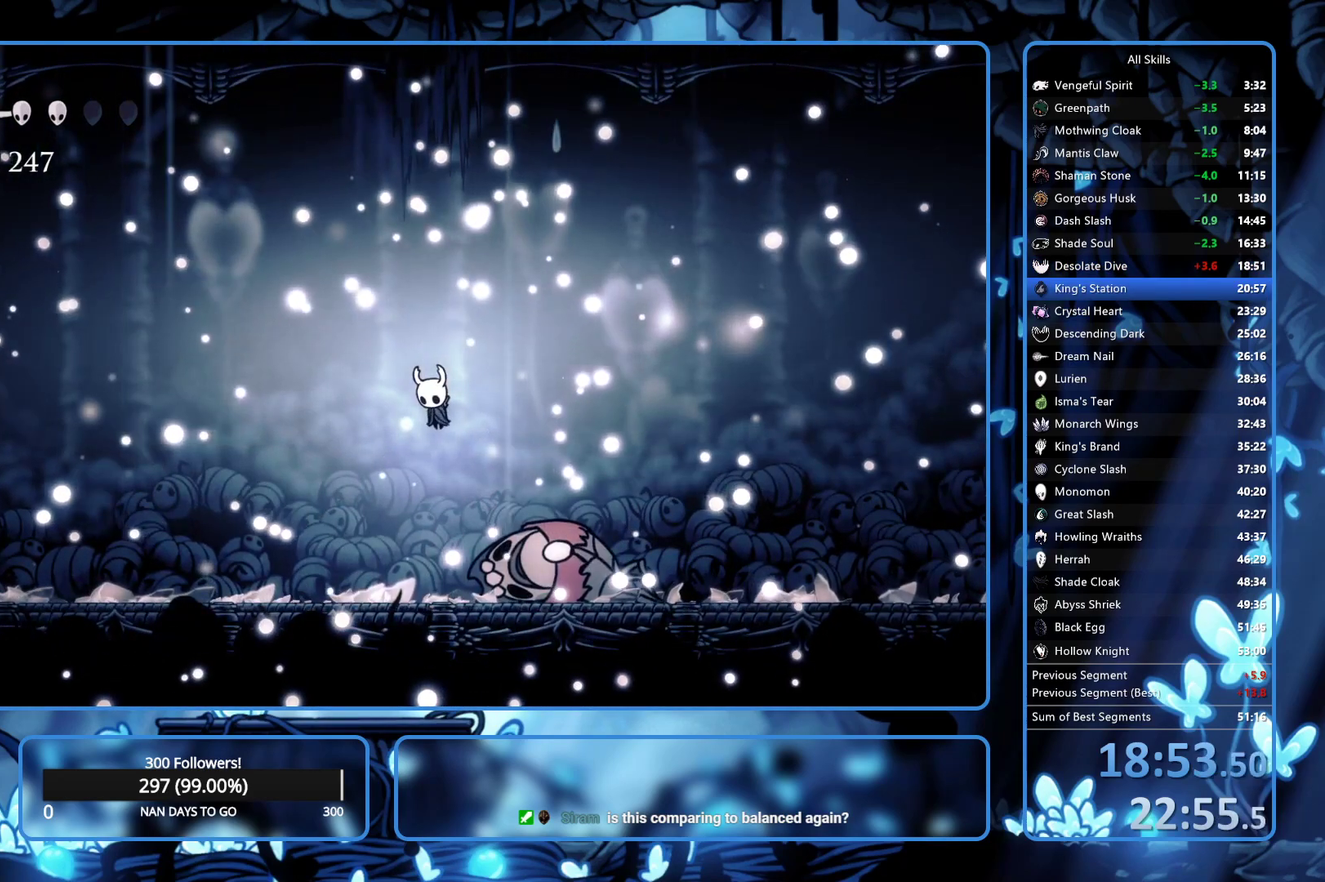
{"buttons": ["A", "X"], "left_stick": "center", "right_stick": "center", "events": [[283, "A", "up"], [283, "X", "up"], [333, "A", "down"], [333, "X", "down"], [383, "X", "up"], [400, "A", "up"], [433, "X", "down"], [483, "A", "down"]]}
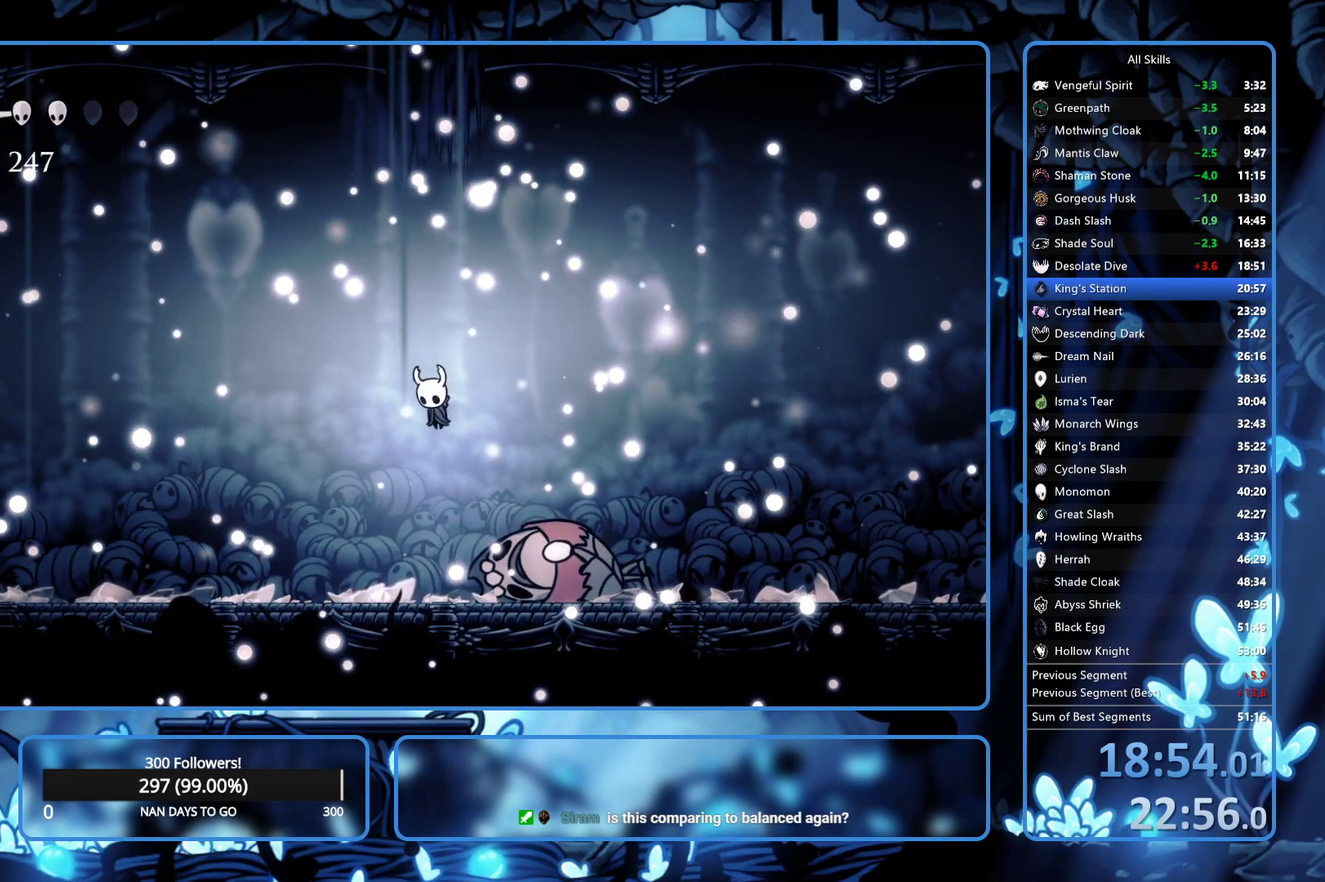
{"buttons": [], "left_stick": "center", "right_stick": "center", "events": [[183, "A", "up"], [250, "A", "down"], [467, "A", "up"], [483, "X", "up"]]}
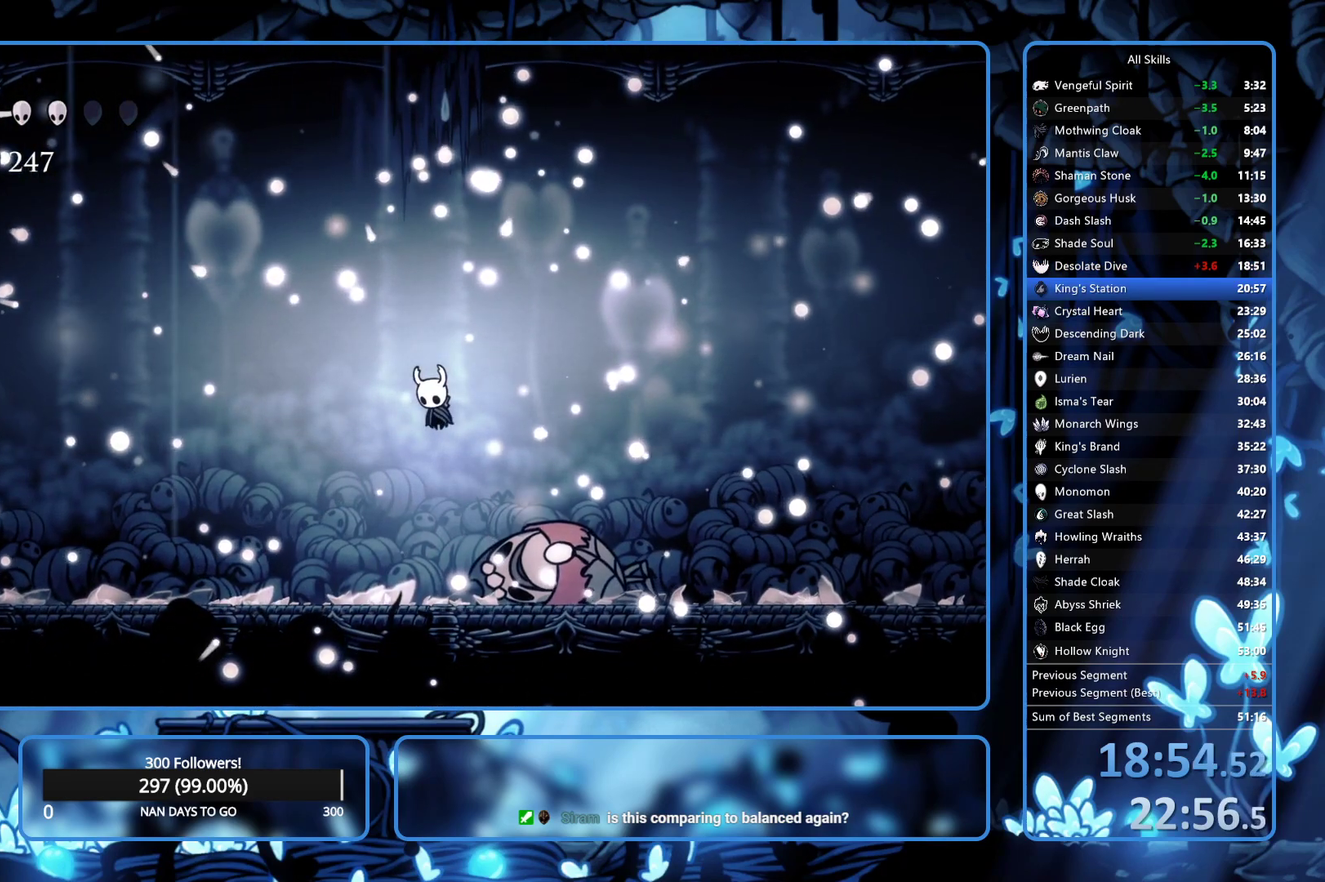
{"buttons": ["A", "X"], "left_stick": "center", "right_stick": "center", "events": [[33, "X", "down"], [50, "A", "down"], [133, "A", "up"], [133, "X", "up"], [300, "A", "down"], [300, "X", "down"], [350, "X", "up"], [417, "A", "up"], [500, "A", "down"], [500, "X", "down"]]}
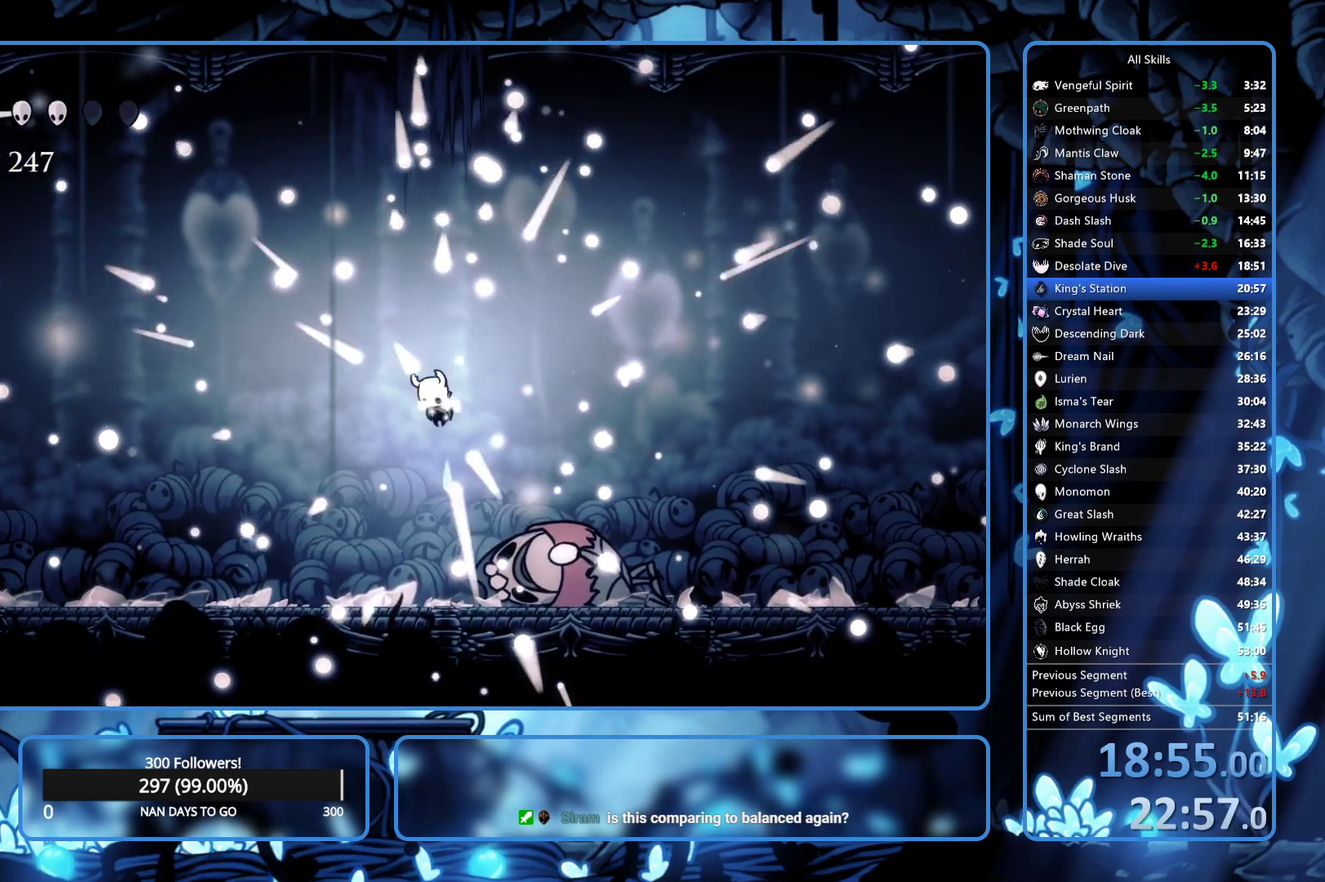
{"buttons": ["A", "X", "DPAD_LEFT"], "left_stick": "center", "right_stick": "center", "events": [[183, "DPAD_LEFT", "down"], [283, "X", "up"], [350, "X", "down"]]}
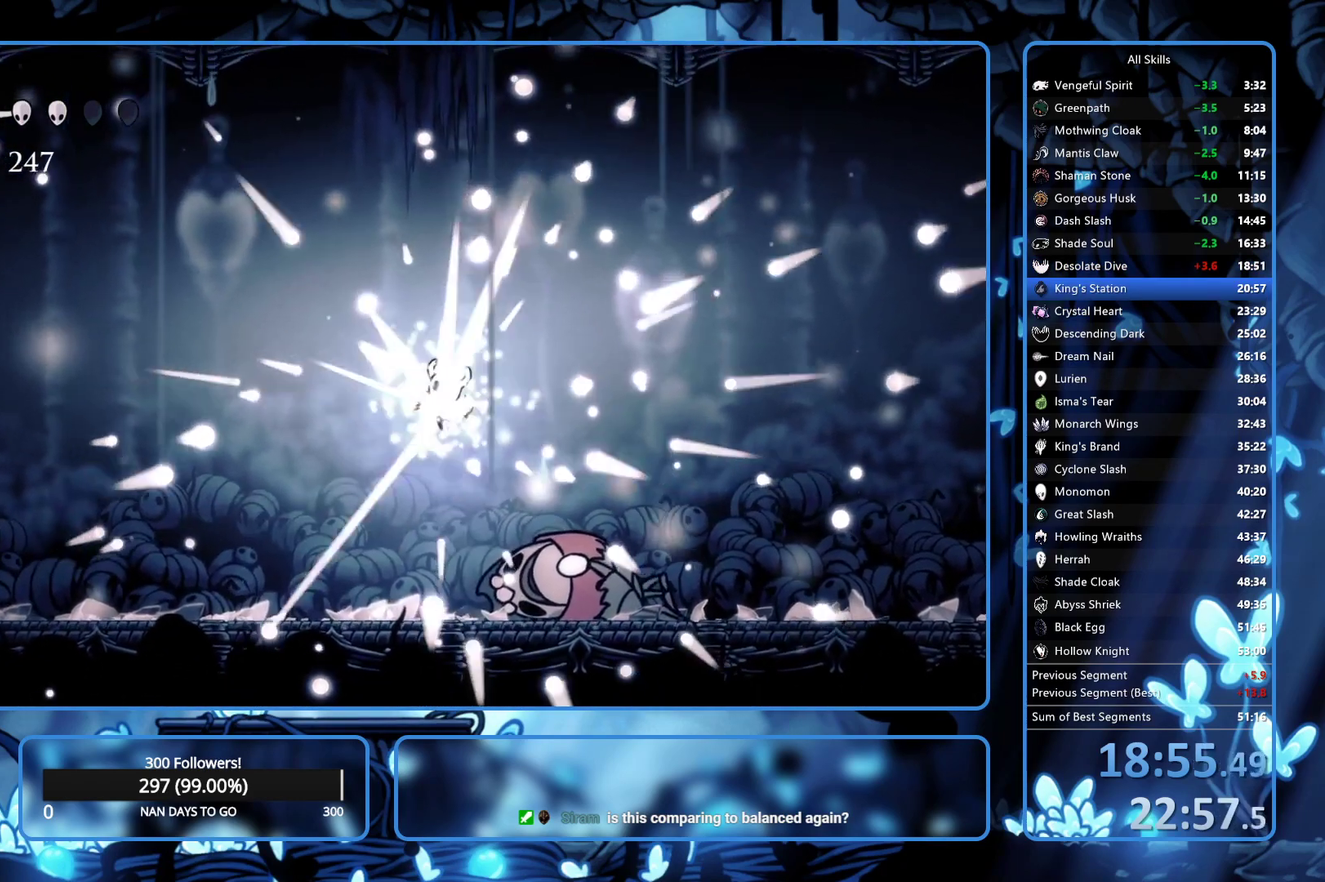
{"buttons": ["DPAD_LEFT"], "left_stick": "center", "right_stick": "center", "events": [[83, "A", "up"], [83, "X", "up"], [133, "A", "down"], [133, "X", "down"], [217, "A", "up"], [217, "X", "up"]]}
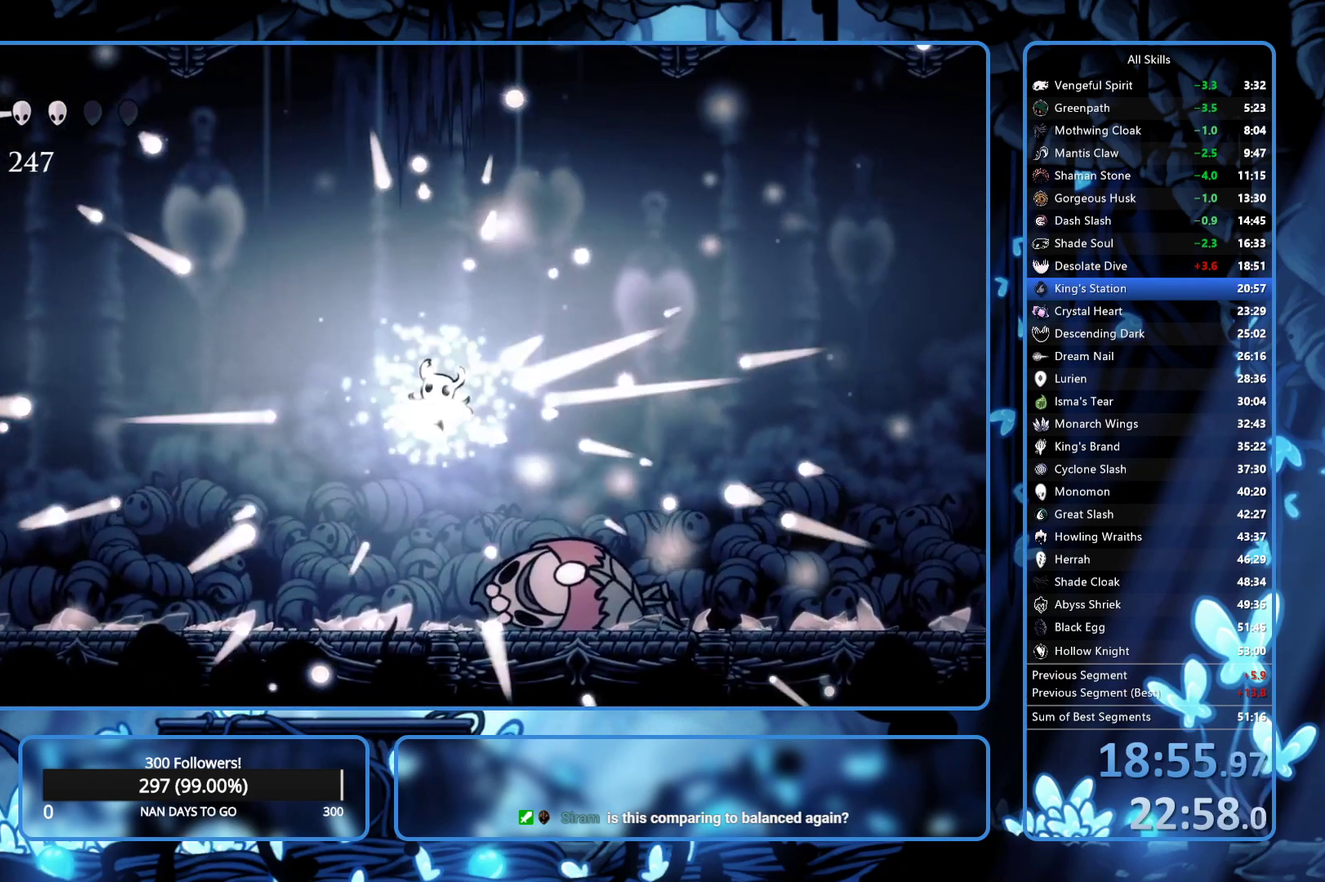
{"buttons": ["A", "DPAD_LEFT"], "left_stick": "center", "right_stick": "center", "events": [[33, "A", "down"], [33, "X", "down"], [333, "A", "up"], [333, "X", "up"], [383, "A", "down"], [383, "X", "down"], [450, "X", "up"]]}
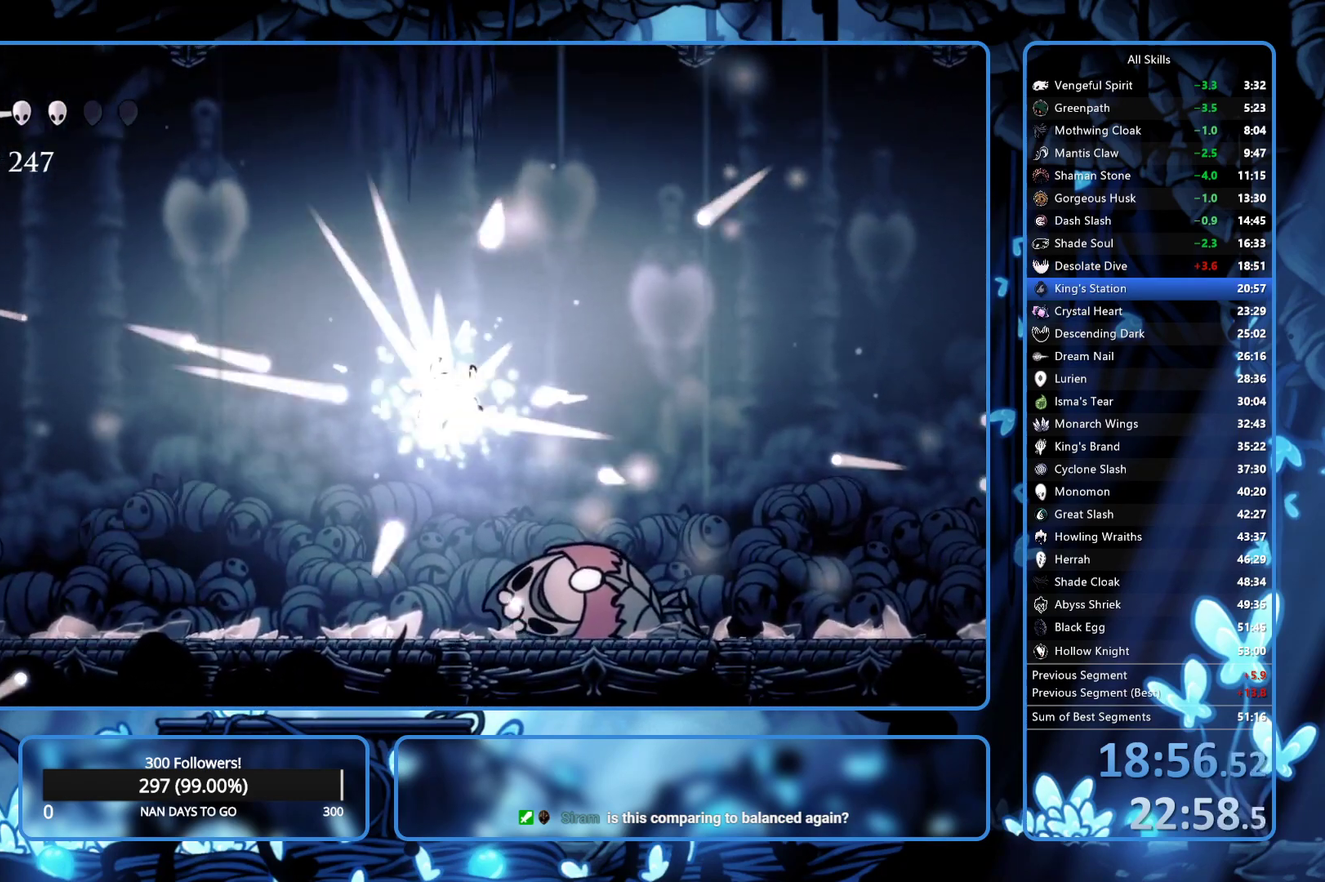
{"buttons": ["X", "DPAD_LEFT"], "left_stick": "center", "right_stick": "center", "events": [[33, "X", "down"], [83, "A", "up"], [83, "X", "up"], [250, "A", "down"], [250, "X", "down"], [383, "X", "up"], [417, "A", "up"], [467, "X", "down"]]}
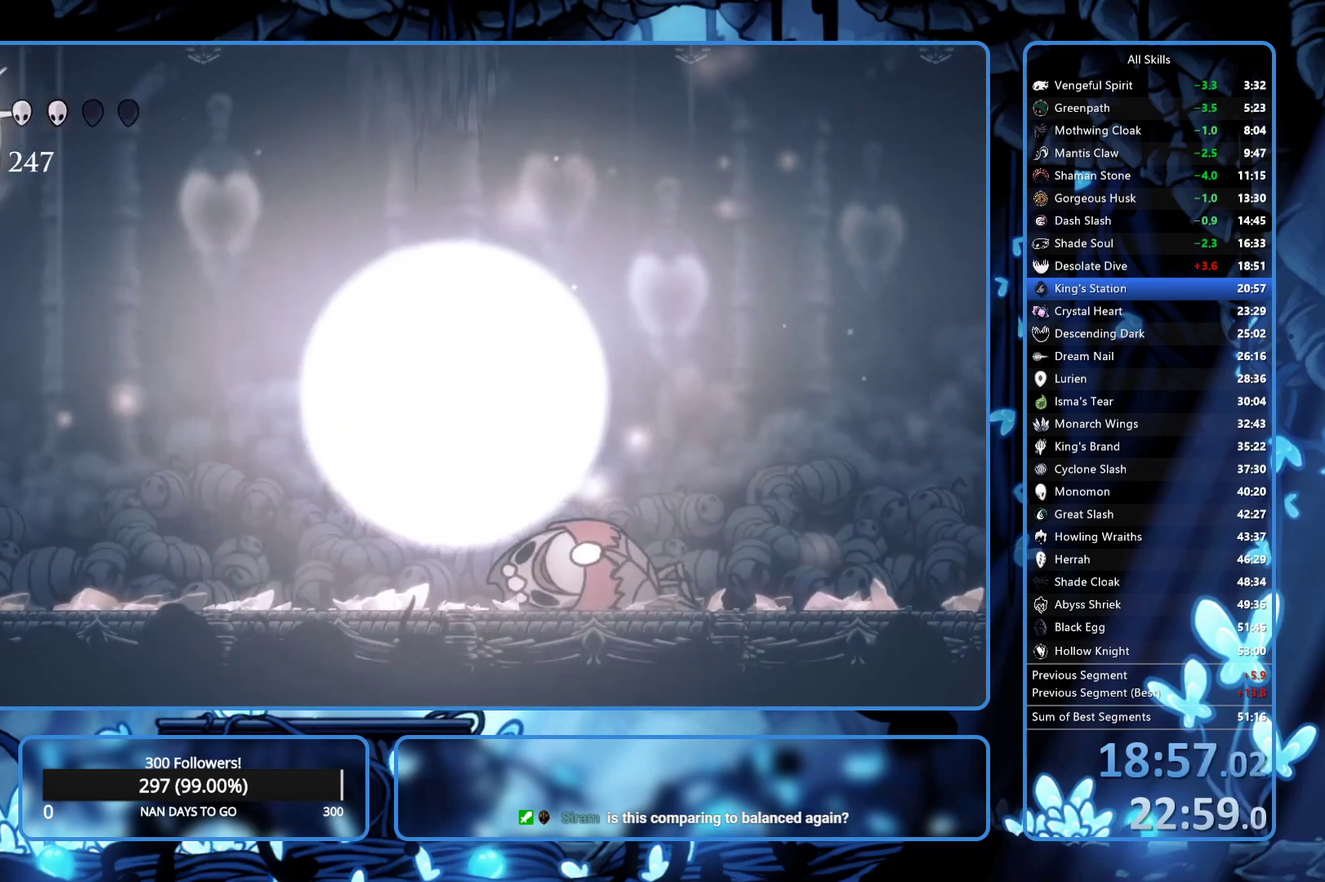
{"buttons": ["DPAD_LEFT"], "left_stick": "center", "right_stick": "center", "events": [[17, "X", "up"], [83, "A", "down"], [83, "X", "down"], [133, "A", "up"], [133, "X", "up"], [183, "A", "down"], [183, "X", "down"], [250, "A", "up"], [250, "X", "up"], [300, "A", "down"], [300, "X", "down"], [367, "A", "up"], [367, "X", "up"], [433, "A", "down"], [433, "X", "down"], [483, "A", "up"], [500, "X", "up"]]}
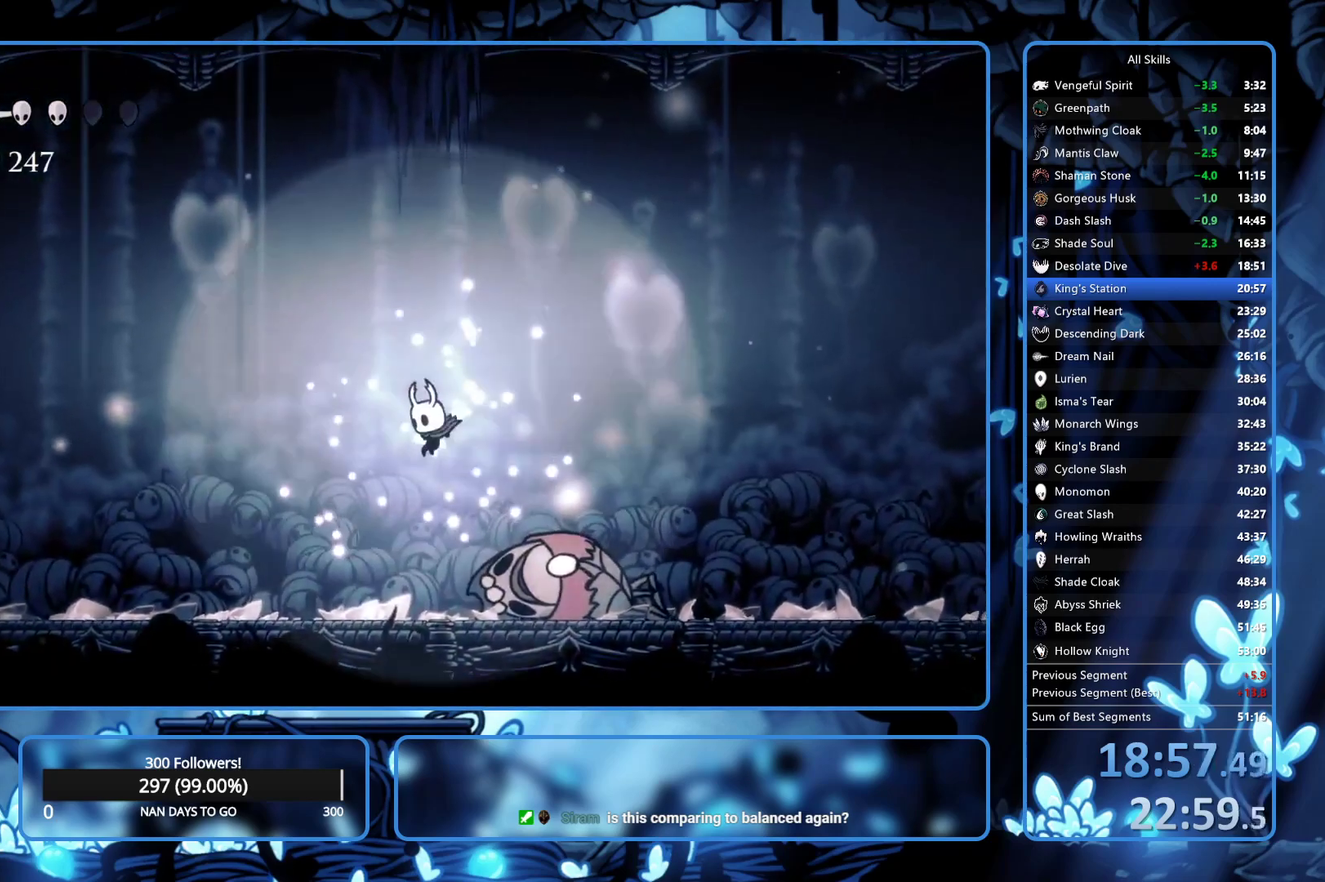
{"buttons": ["DPAD_LEFT"], "left_stick": "center", "right_stick": "center", "events": [[50, "A", "down"], [50, "X", "down"], [117, "A", "up"], [117, "X", "up"], [167, "A", "down"], [183, "X", "down"], [217, "A", "up"], [233, "X", "up"], [283, "A", "down"], [283, "X", "down"], [350, "A", "up"], [350, "X", "up"], [417, "A", "down"], [417, "X", "down"], [467, "A", "up"], [467, "X", "up"]]}
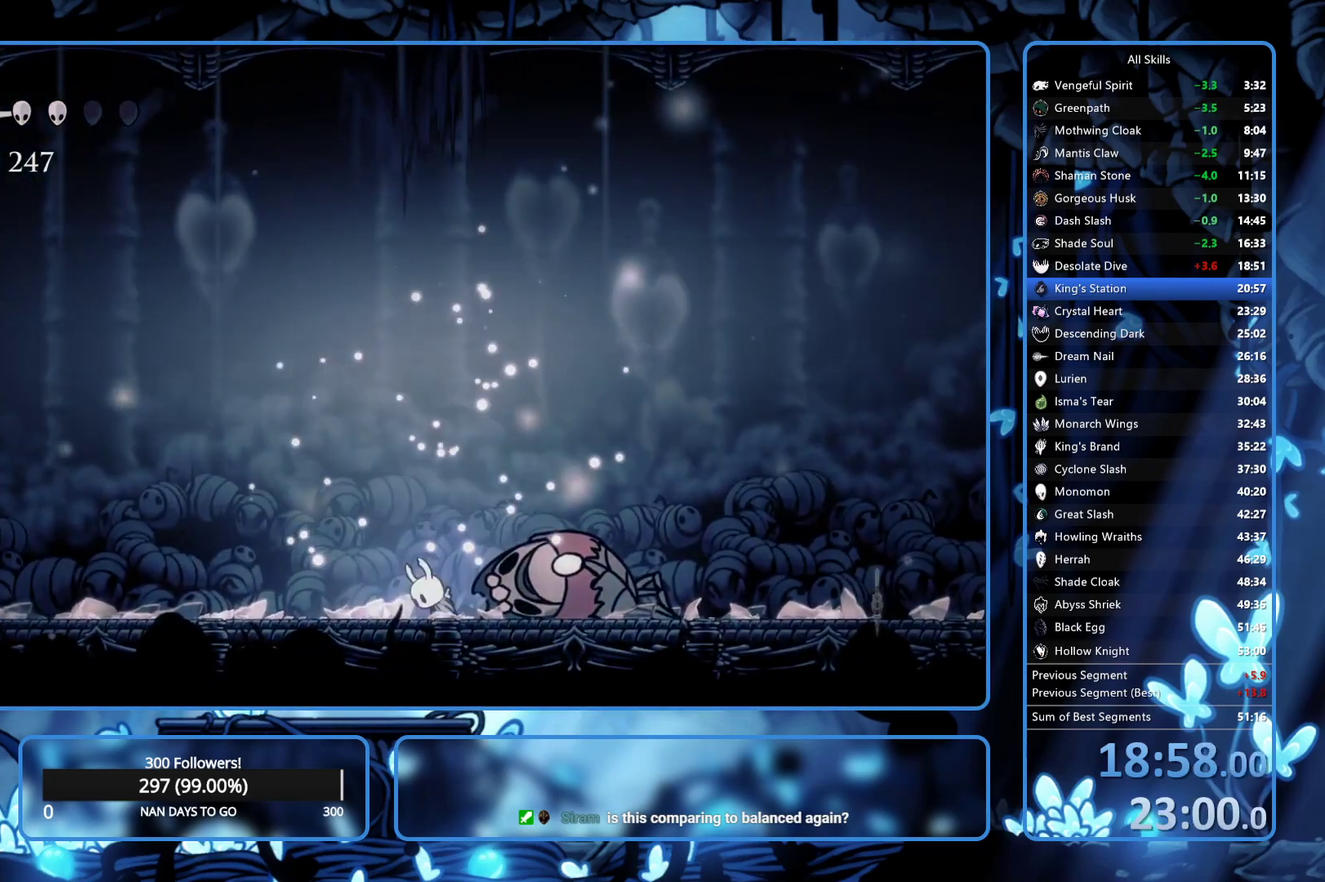
{"buttons": ["A", "X", "DPAD_LEFT"], "left_stick": "center", "right_stick": "center", "events": [[17, "A", "down"], [17, "X", "down"], [100, "A", "up"], [100, "X", "up"], [267, "A", "down"], [267, "X", "down"], [333, "X", "up"], [383, "X", "down"]]}
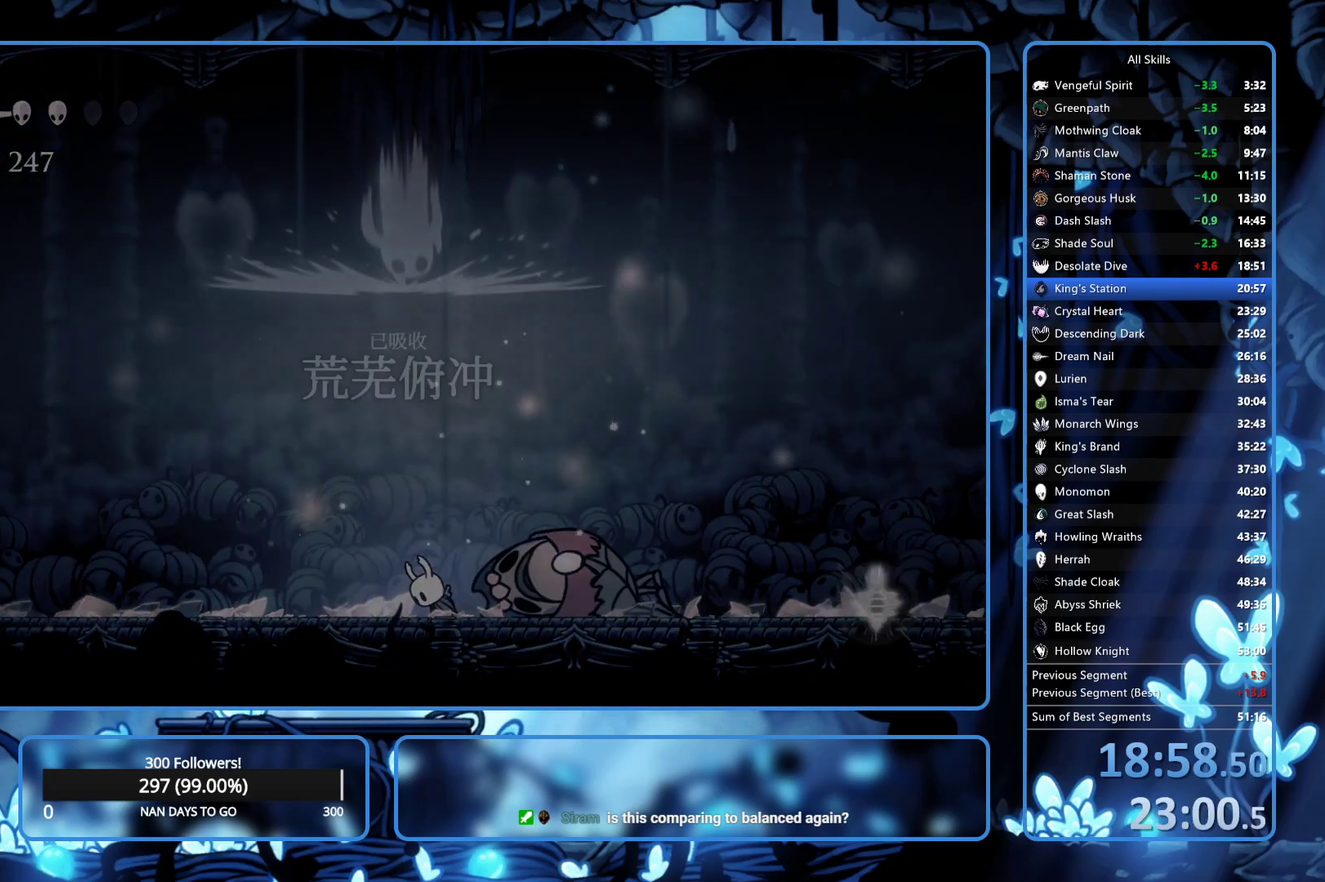
{"buttons": ["A", "X", "DPAD_LEFT"], "left_stick": "center", "right_stick": "center", "events": [[67, "A", "up"], [67, "X", "up"], [117, "A", "down"], [117, "X", "down"], [167, "A", "up"], [167, "X", "up"], [250, "A", "down"], [250, "X", "down"], [300, "A", "up"], [317, "X", "up"], [467, "A", "down"], [467, "X", "down"]]}
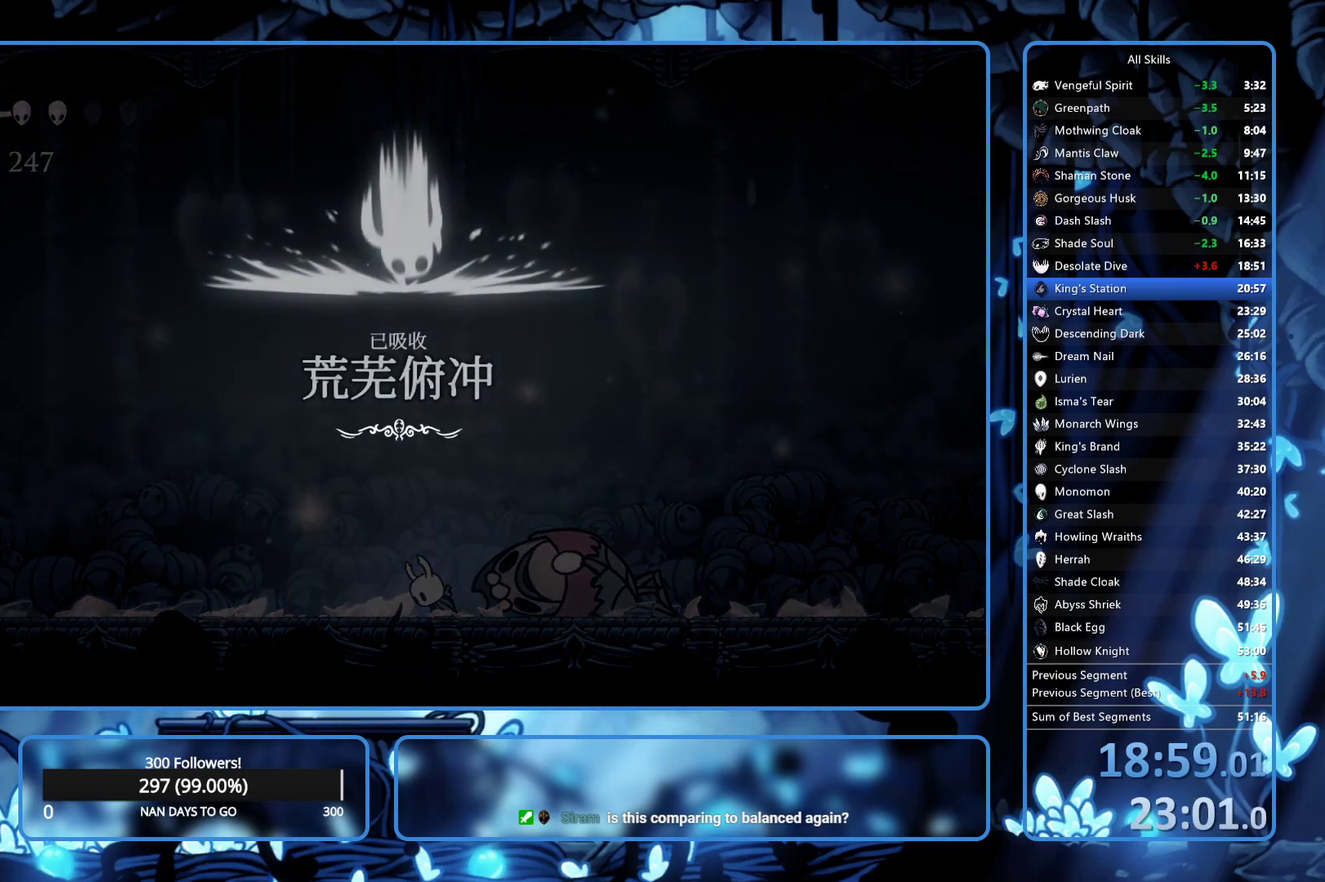
{"buttons": ["DPAD_LEFT"], "left_stick": "center", "right_stick": "center", "events": [[33, "A", "up"], [33, "X", "up"], [117, "A", "down"], [283, "X", "down"], [350, "X", "up"], [367, "A", "up"], [417, "A", "down"], [417, "X", "down"], [483, "A", "up"], [483, "X", "up"]]}
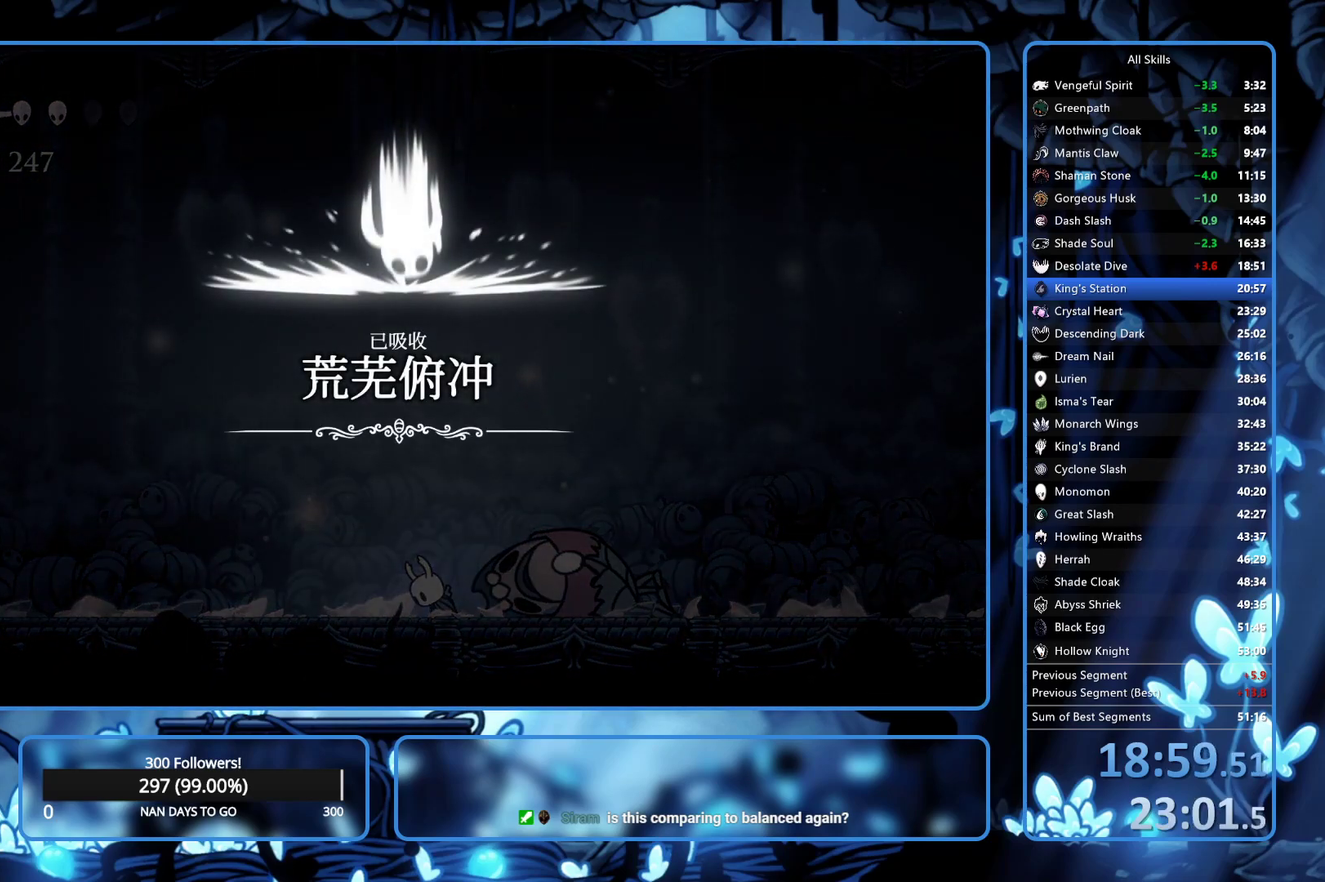
{"buttons": ["A", "X", "DPAD_LEFT"], "left_stick": "center", "right_stick": "center", "events": [[33, "A", "down"], [100, "A", "up"], [167, "A", "down"], [267, "X", "down"], [333, "A", "up"], [333, "X", "up"], [383, "X", "down"], [450, "X", "up"], [500, "A", "down"], [500, "X", "down"]]}
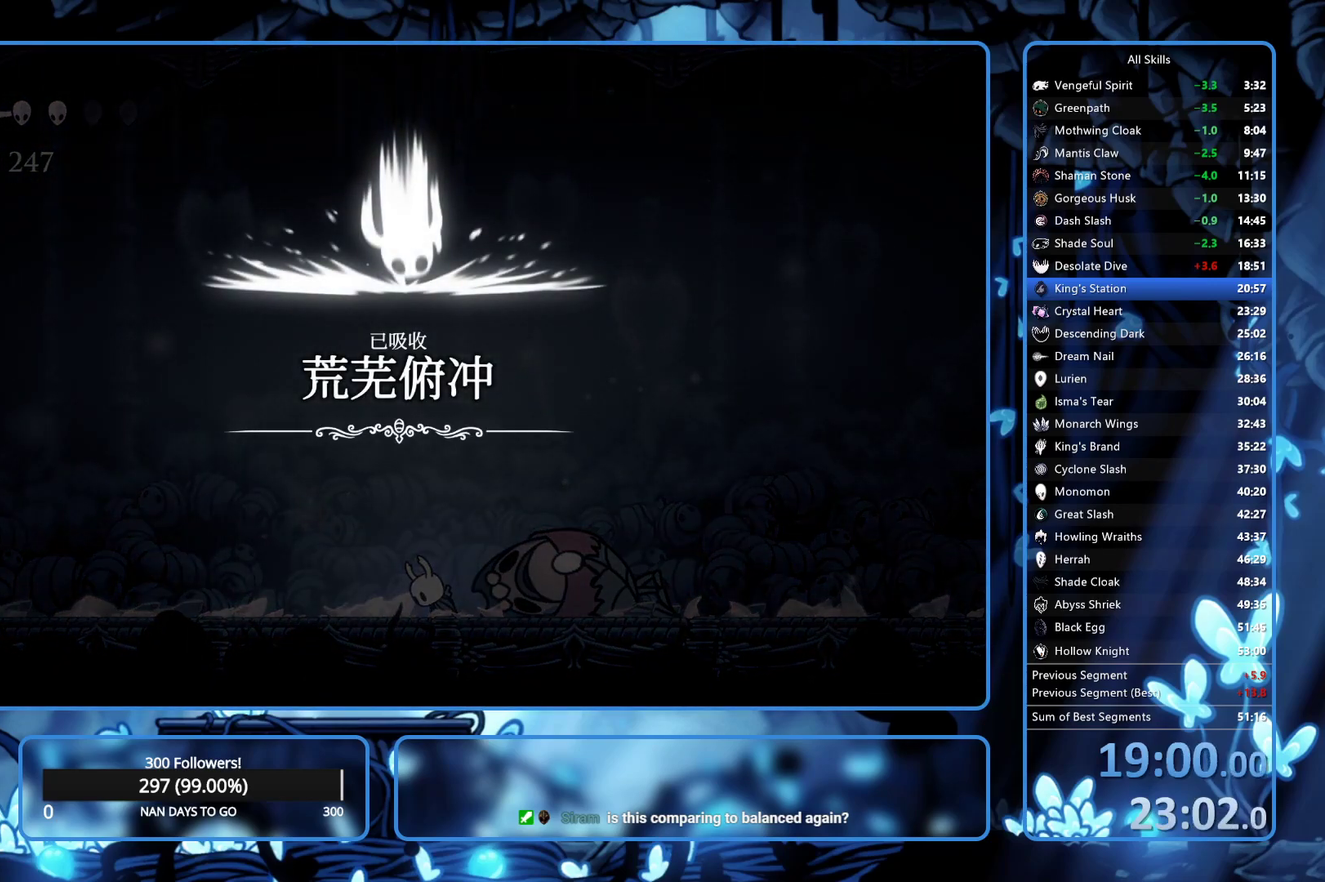
{"buttons": ["A", "X", "DPAD_LEFT"], "left_stick": "center", "right_stick": "center", "events": [[67, "A", "up"], [67, "X", "up"], [133, "A", "down"], [133, "X", "down"], [183, "A", "up"], [183, "X", "up"], [250, "A", "down"], [250, "X", "down"], [300, "X", "up"], [317, "A", "up"], [367, "A", "down"], [367, "X", "down"], [417, "A", "up"], [417, "X", "up"], [467, "A", "down"], [467, "X", "down"]]}
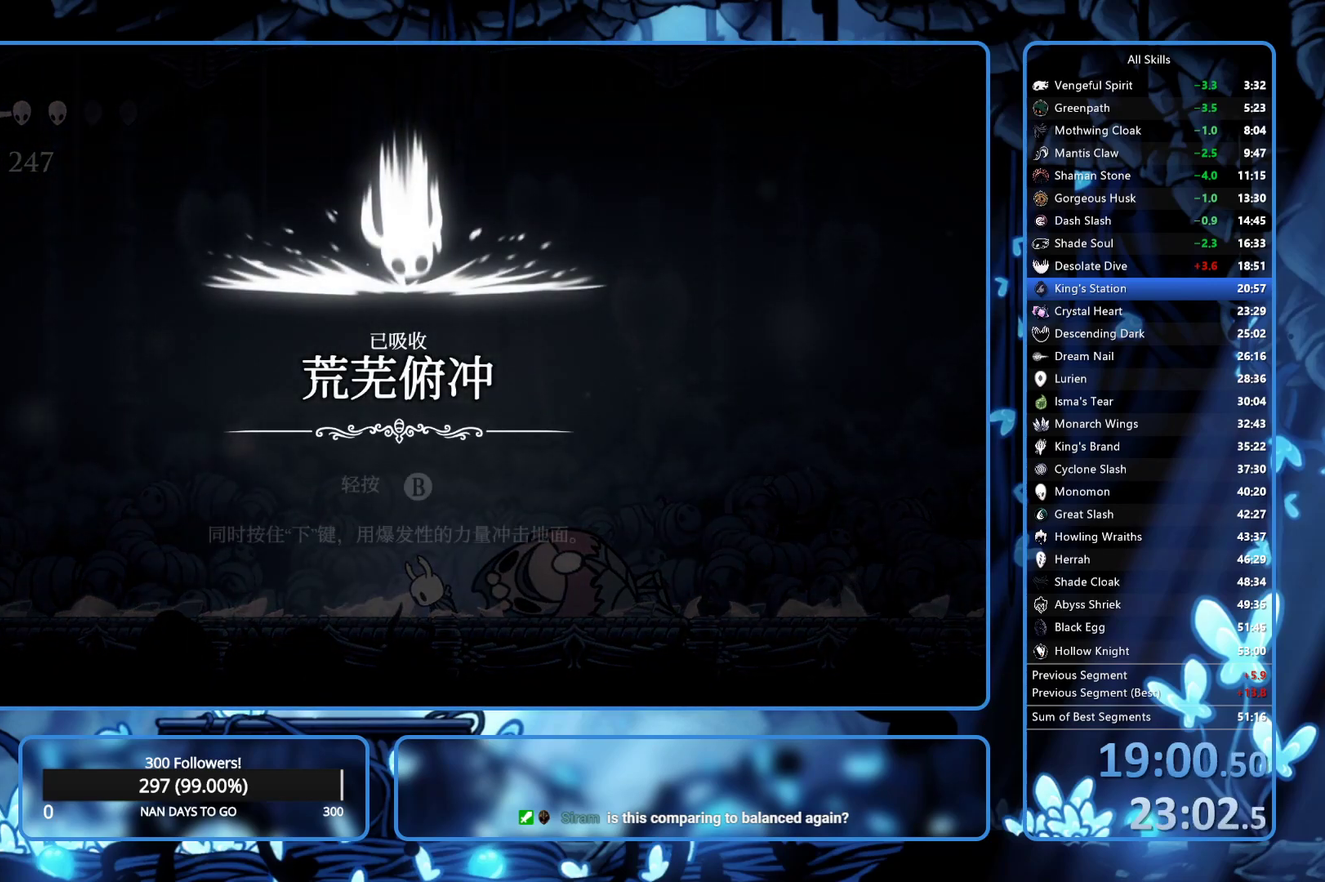
{"buttons": ["DPAD_LEFT"], "left_stick": "center", "right_stick": "center", "events": [[50, "A", "up"], [50, "X", "up"], [100, "A", "down"], [100, "X", "down"], [167, "A", "up"], [167, "X", "up"], [217, "A", "down"], [217, "X", "down"], [300, "X", "up"], [383, "A", "up"], [433, "A", "down"], [450, "X", "down"], [500, "A", "up"], [500, "X", "up"]]}
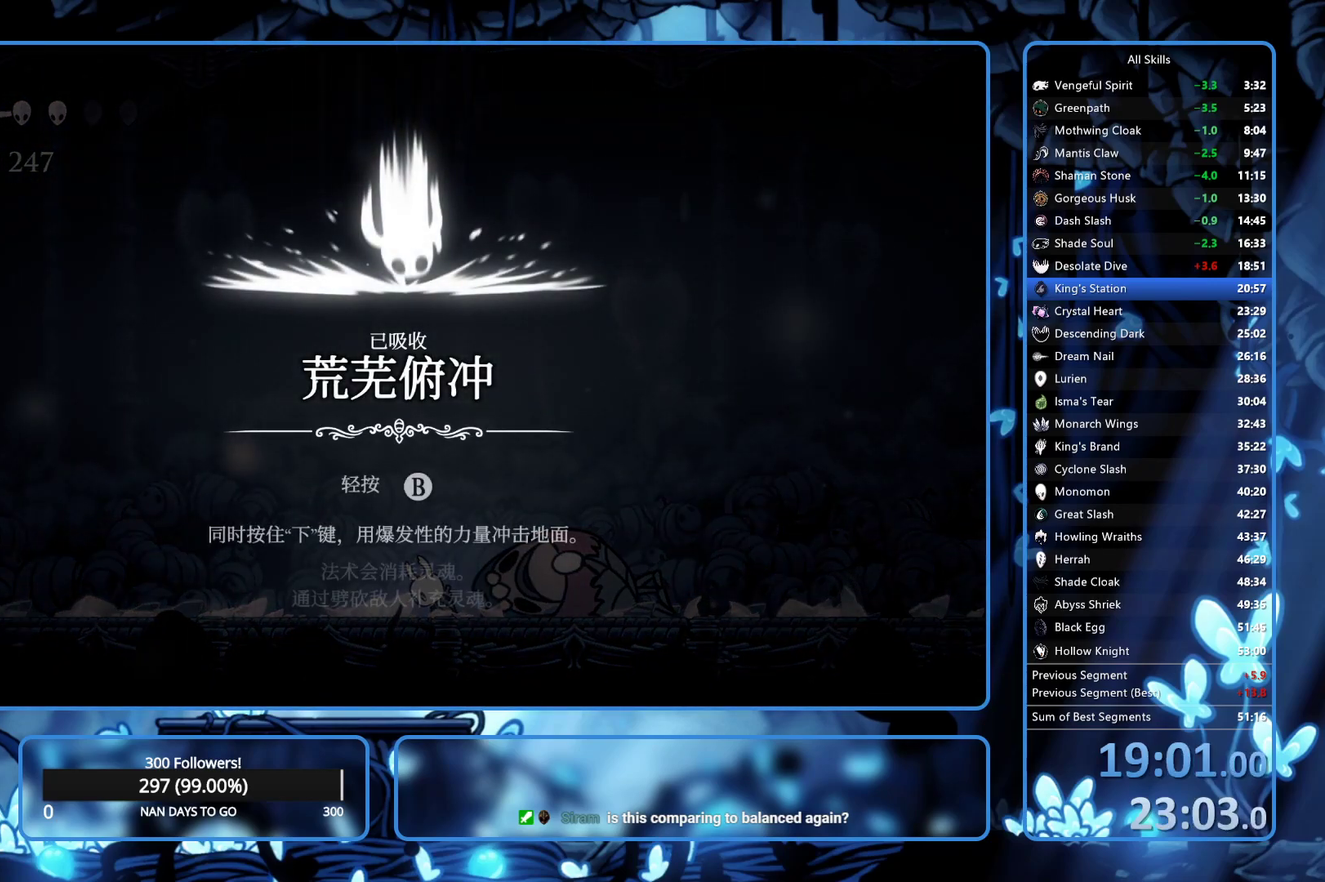
{"buttons": ["DPAD_LEFT"], "left_stick": "center", "right_stick": "center", "events": [[67, "A", "down"], [67, "X", "down"], [133, "X", "up"], [183, "X", "down"], [267, "A", "up"], [267, "X", "up"], [317, "X", "down"], [383, "X", "up"], [417, "A", "down"], [433, "X", "down"], [500, "A", "up"], [500, "X", "up"]]}
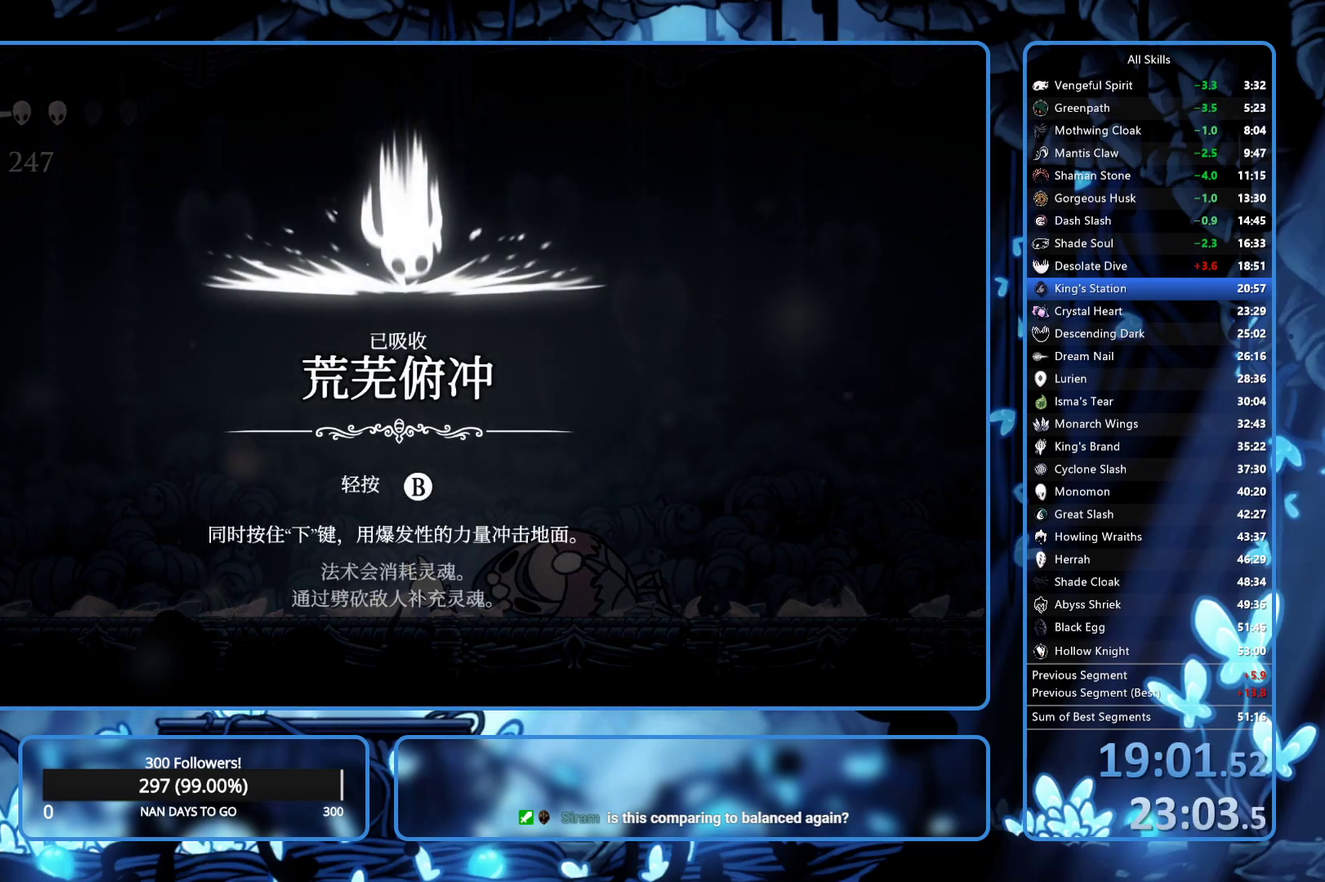
{"buttons": ["DPAD_LEFT"], "left_stick": "center", "right_stick": "center", "events": [[167, "A", "down"], [200, "X", "down"], [250, "X", "up"], [300, "X", "down"], [367, "A", "up"], [367, "X", "up"], [433, "A", "down"], [433, "X", "down"], [500, "A", "up"], [500, "X", "up"]]}
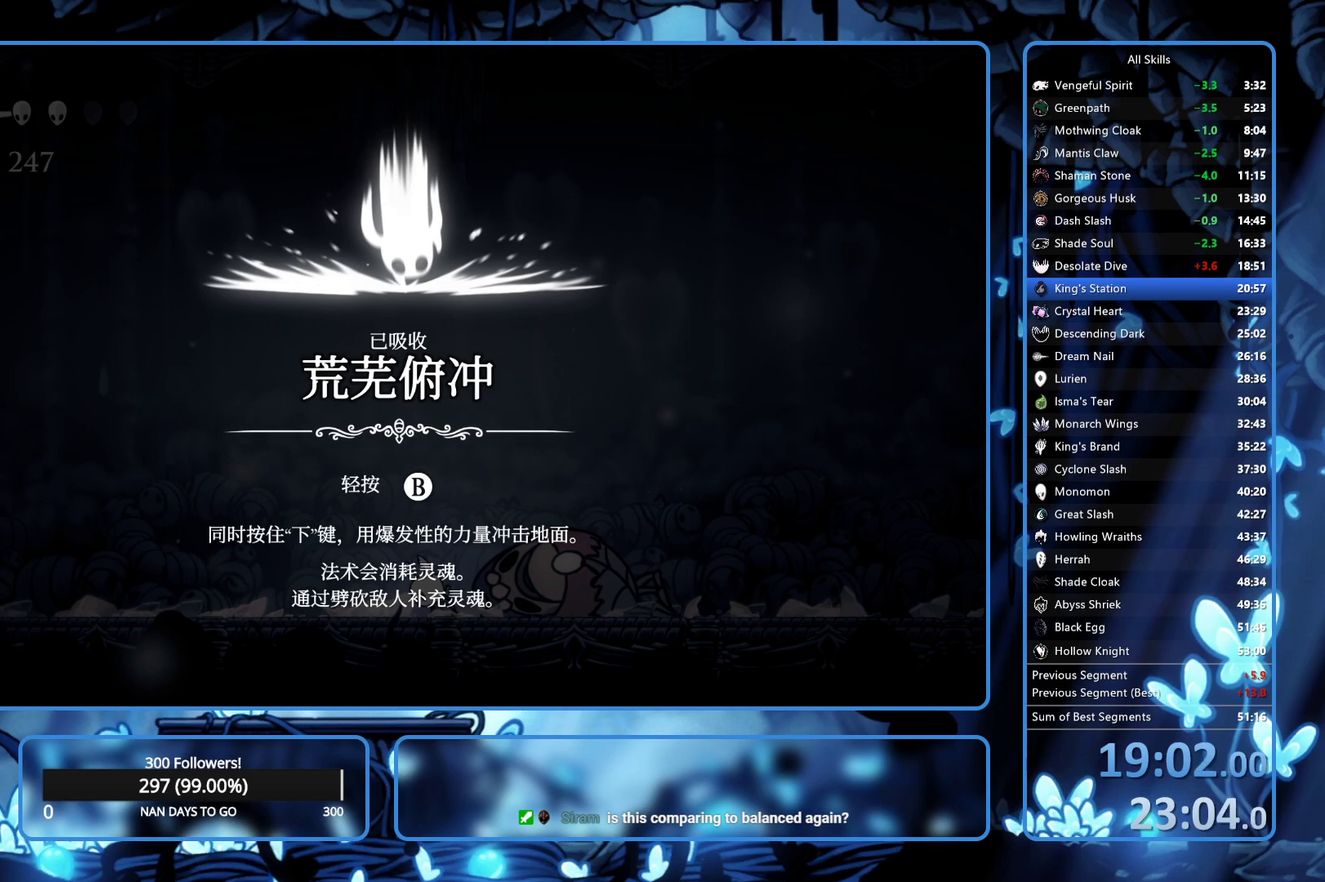
{"buttons": ["DPAD_LEFT"], "left_stick": "center", "right_stick": "center", "events": [[167, "A", "down"], [167, "X", "down"], [233, "A", "up"], [233, "X", "up"], [283, "A", "down"], [333, "A", "up"], [400, "A", "down"], [417, "X", "down"], [467, "A", "up"], [467, "X", "up"]]}
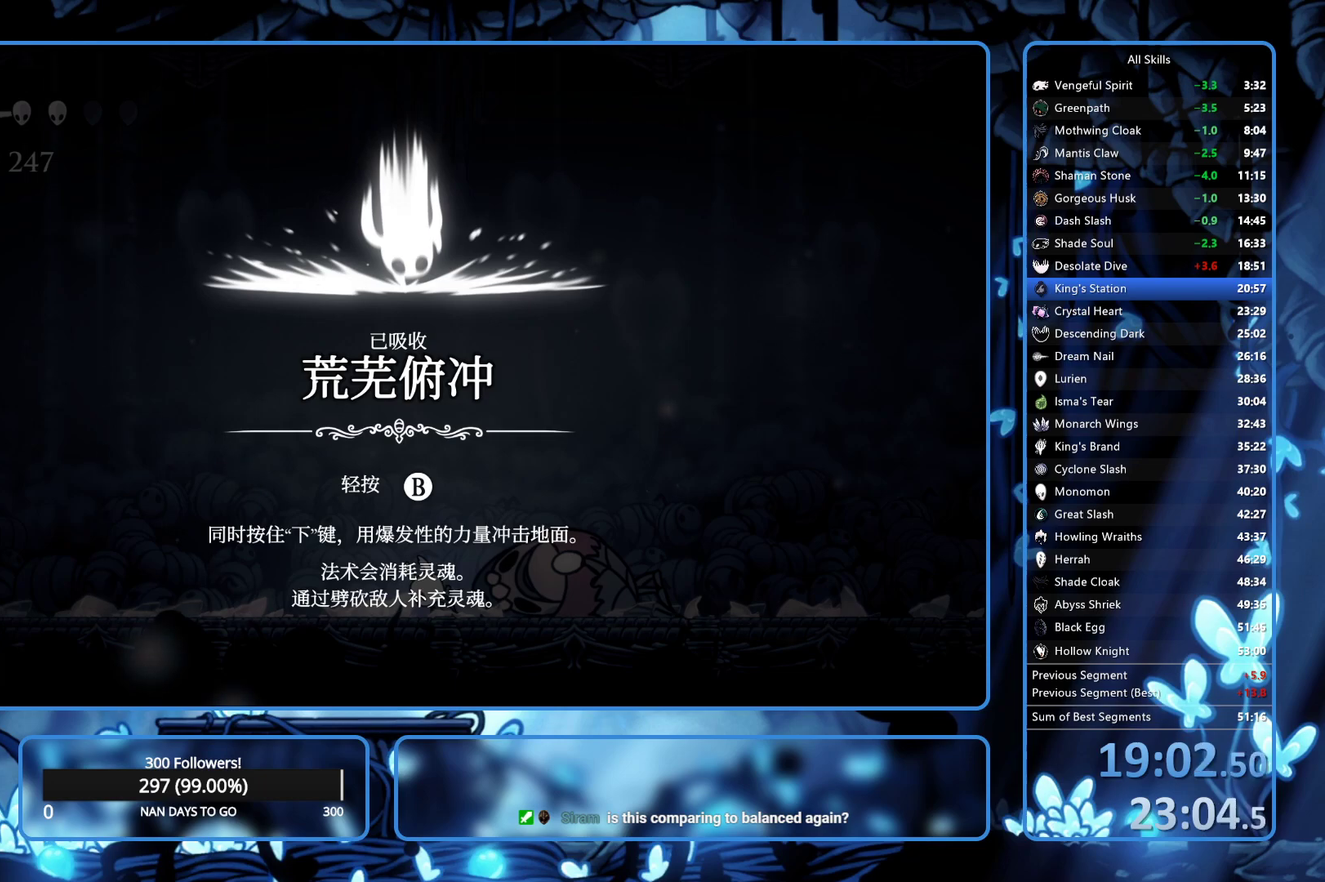
{"buttons": ["A", "DPAD_LEFT"], "left_stick": "center", "right_stick": "center", "events": [[33, "A", "down"], [33, "X", "down"], [83, "A", "up"], [83, "X", "up"], [150, "A", "down"], [150, "X", "down"], [217, "X", "up"], [283, "X", "down"], [333, "A", "up"], [333, "X", "up"], [383, "A", "down"], [450, "A", "up"], [500, "A", "down"]]}
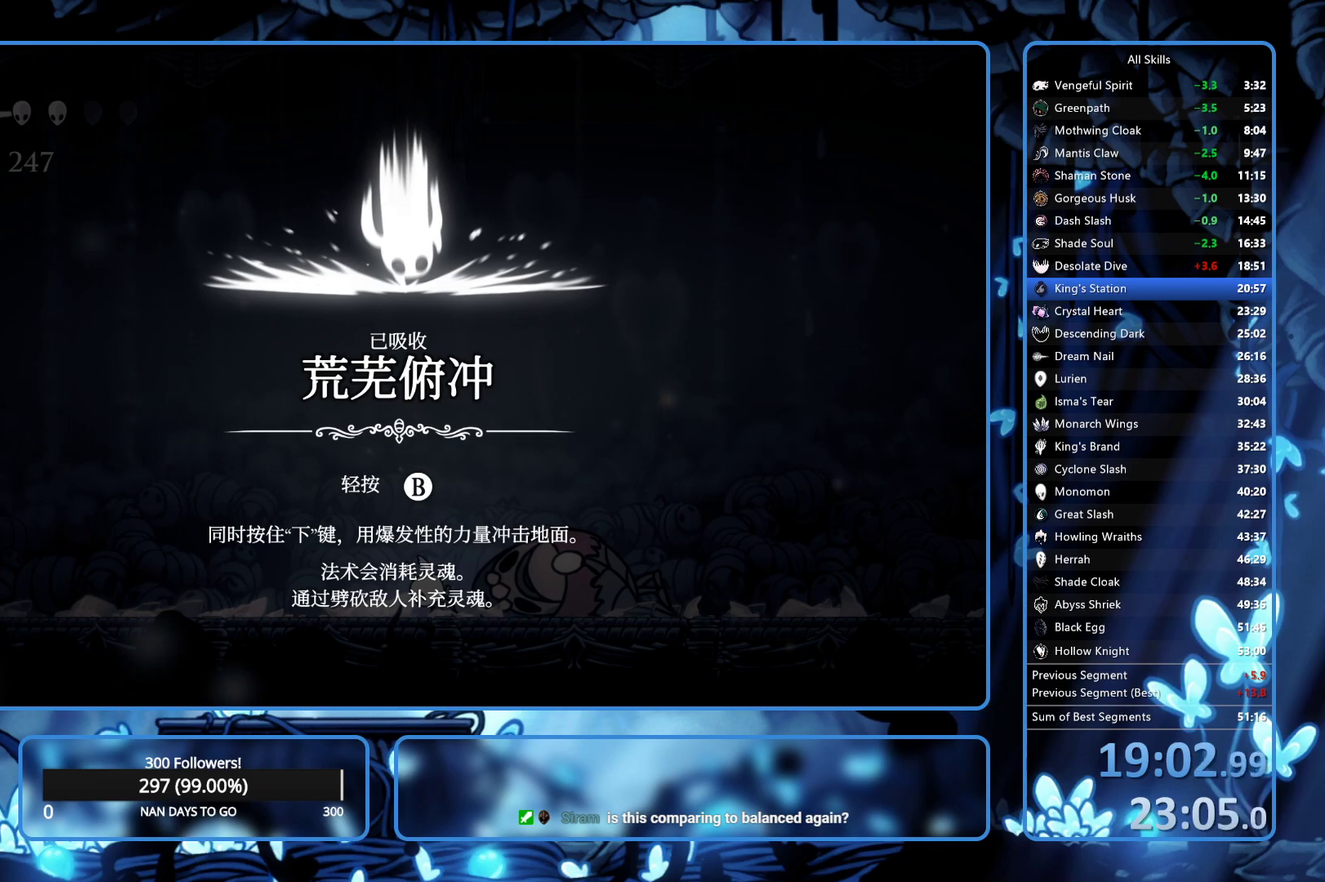
{"buttons": ["DPAD_LEFT"], "left_stick": "center", "right_stick": "center", "events": [[50, "A", "up"], [100, "A", "down"], [183, "A", "up"], [333, "A", "down"], [383, "A", "up"], [450, "A", "down"], [450, "X", "down"], [500, "A", "up"], [500, "X", "up"]]}
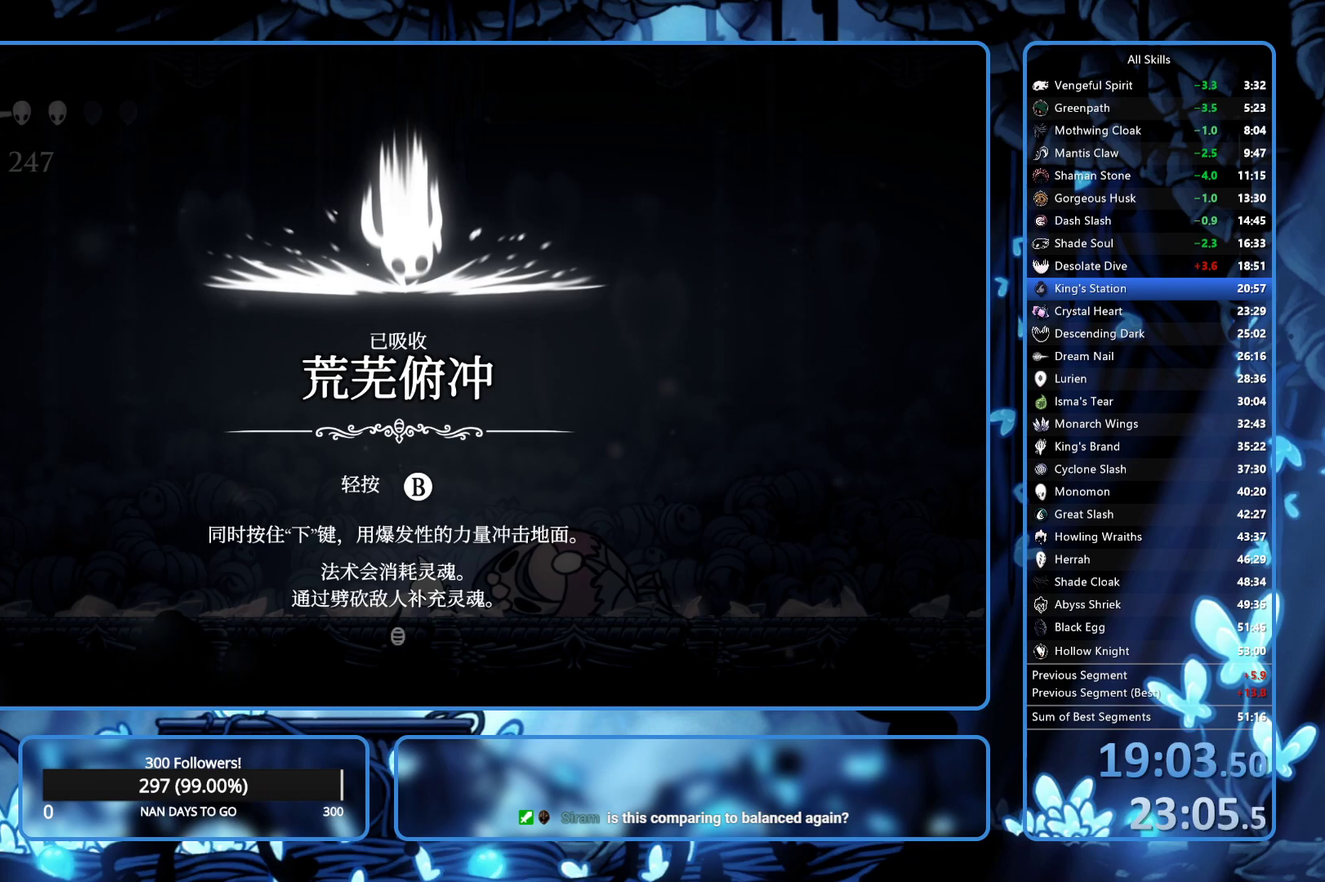
{"buttons": ["A", "DPAD_LEFT"], "left_stick": "center", "right_stick": "center", "events": [[83, "A", "down"], [83, "X", "down"], [133, "A", "up"], [133, "X", "up"], [183, "A", "down"], [200, "X", "down"], [250, "X", "up"], [300, "X", "down"], [350, "X", "up"], [367, "A", "up"], [417, "A", "down"]]}
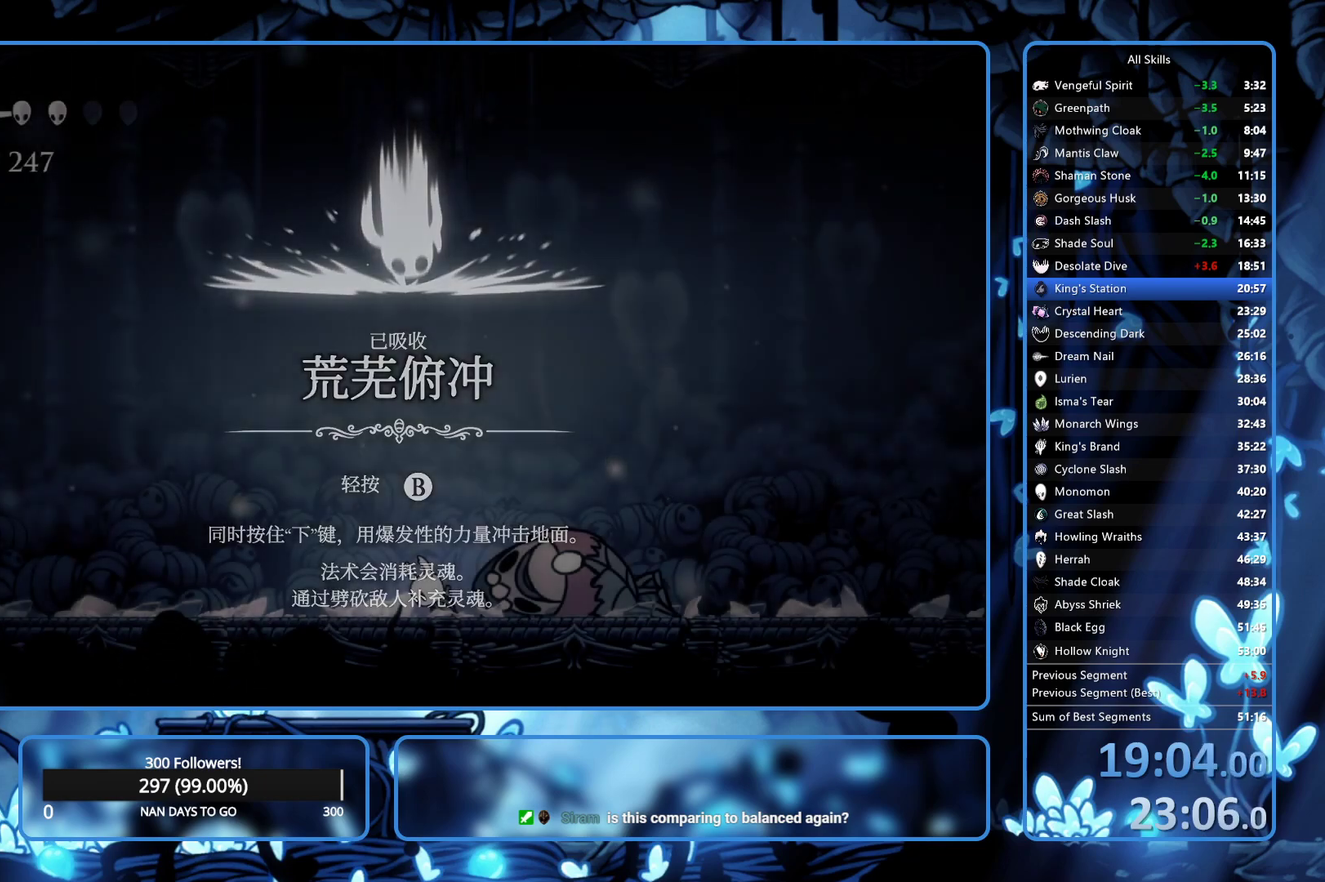
{"buttons": ["R2", "DPAD_LEFT"], "left_stick": "center", "right_stick": "center", "events": [[83, "R2", "down"], [100, "A", "up"], [183, "R2", "up"], [250, "R2", "down"], [300, "R2", "up"], [467, "R2", "down"]]}
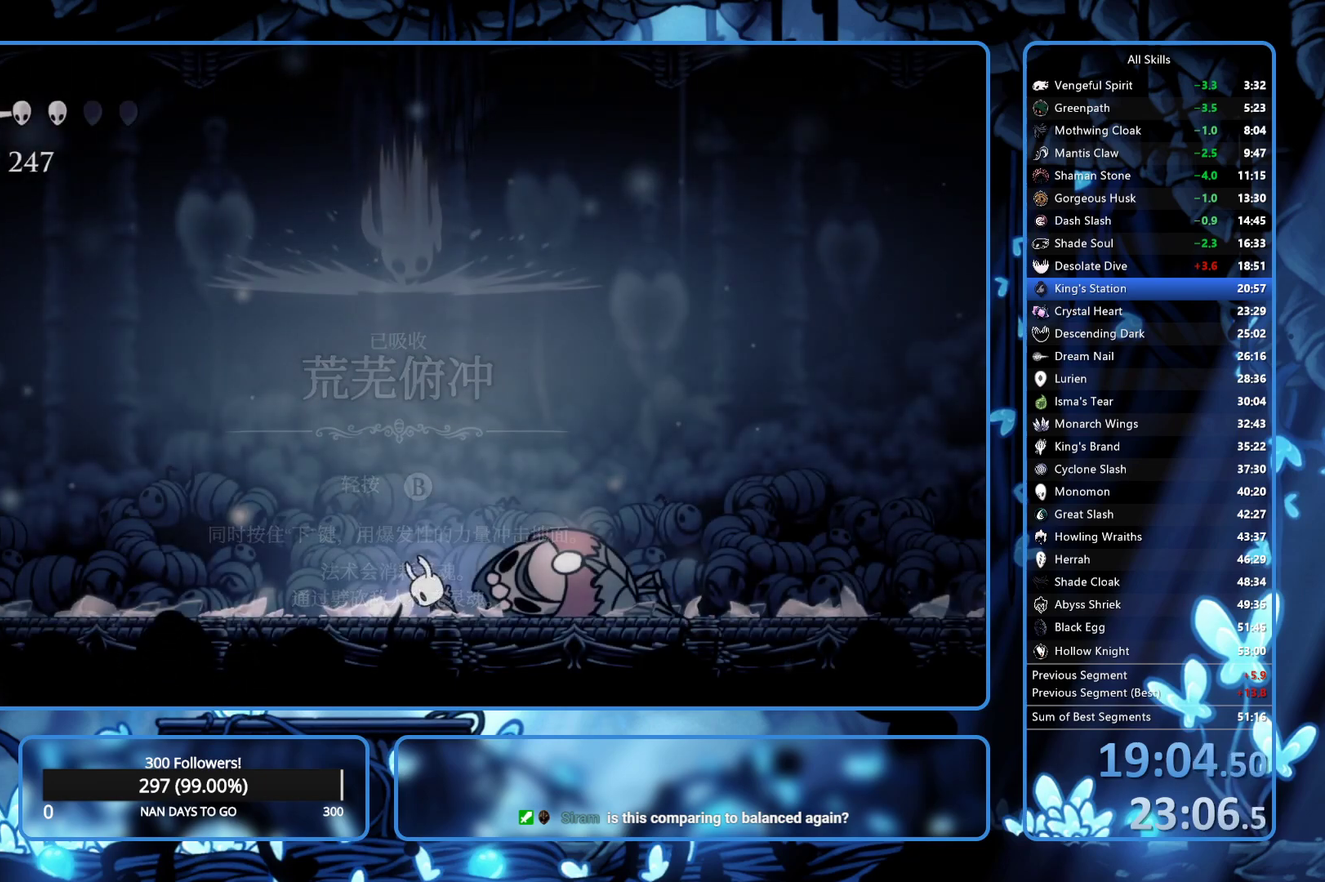
{"buttons": ["DPAD_LEFT"], "left_stick": "center", "right_stick": "center", "events": [[33, "R2", "up"], [283, "R2", "down"], [350, "R2", "up"], [400, "R2", "down"], [467, "R2", "up"]]}
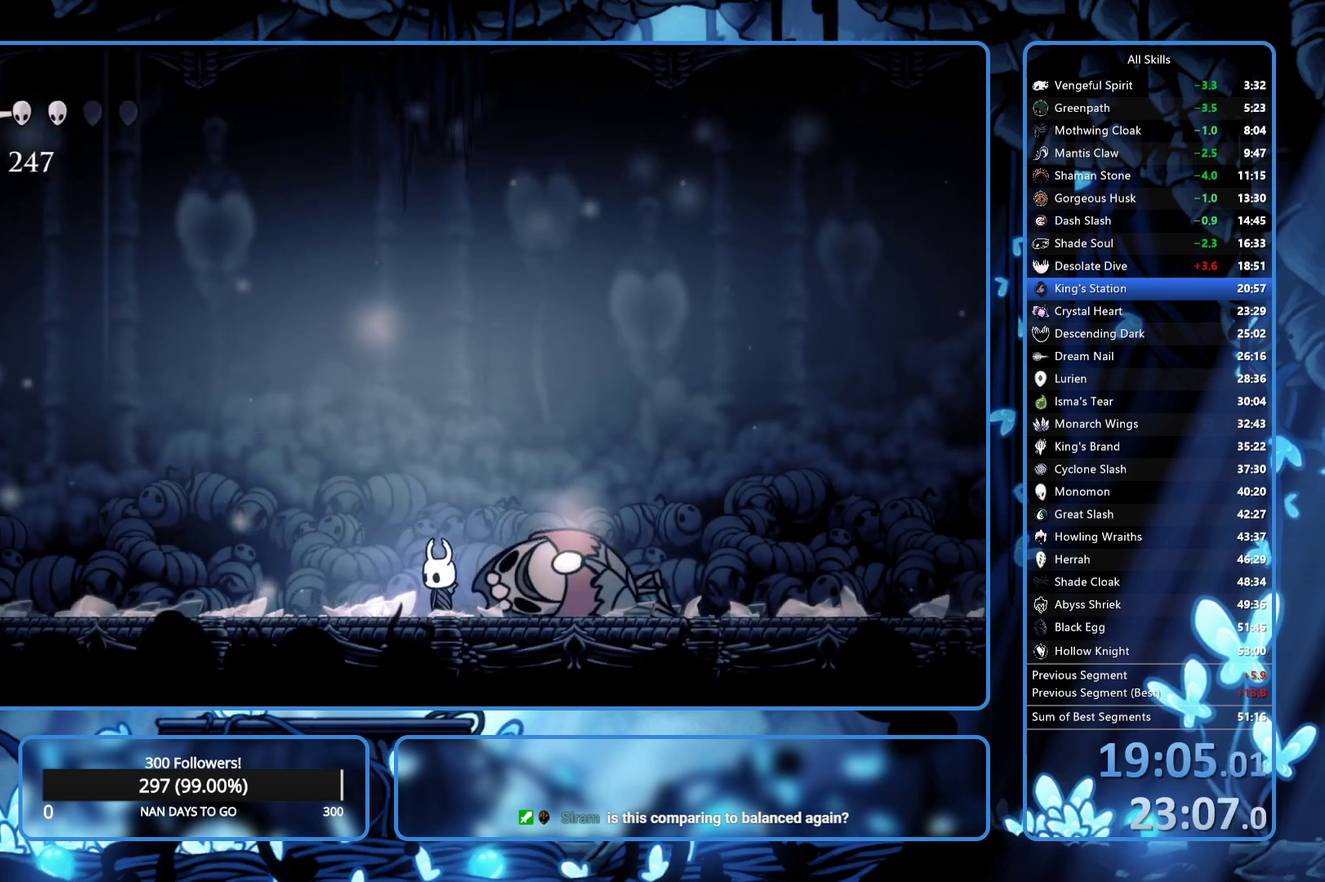
{"buttons": ["R2", "DPAD_LEFT"], "left_stick": "center", "right_stick": "center", "events": [[33, "R2", "down"], [100, "R2", "up"], [167, "R2", "down"], [233, "R2", "up"], [283, "R2", "down"], [450, "R2", "up"], [500, "R2", "down"]]}